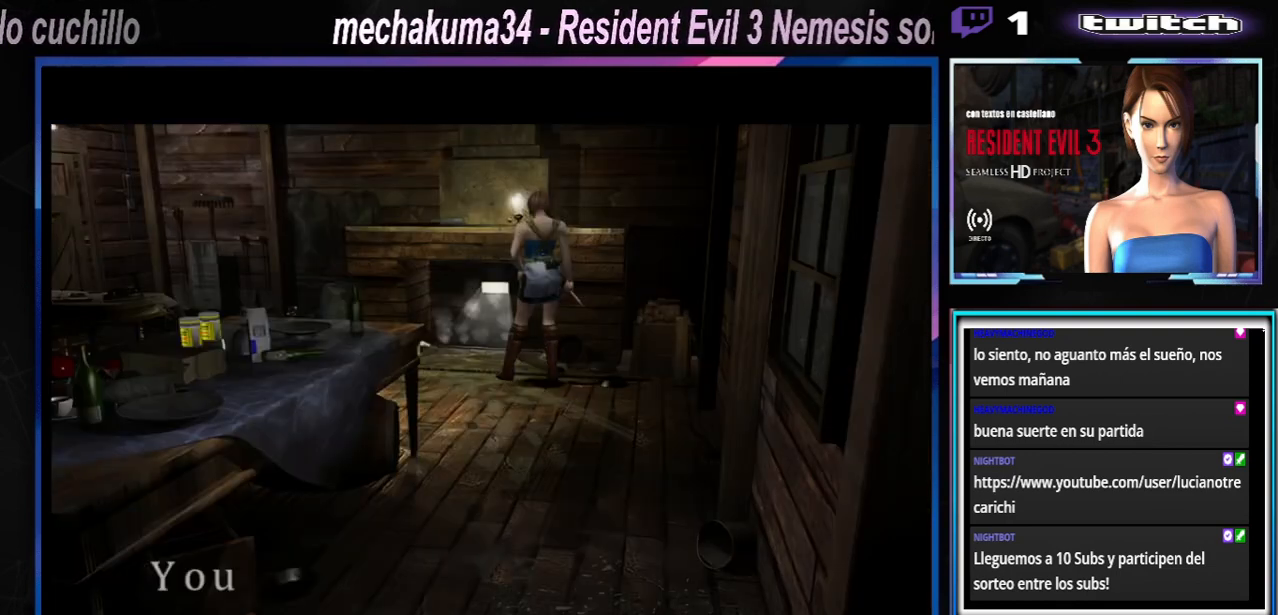
Gameplay with a controller (Xbox layout); each line is a JSON object with the inputs held at the frame after it. "events" lists button and stick changes between this image and that frame as [ms after this image, input, new state], when the widget could be followed in between. Not read: L3 R3 right_stick.
{"buttons": [], "left_stick": "center", "events": [[33, "Y", "up"], [100, "Y", "down"], [200, "Y", "up"], [267, "Y", "down"], [333, "Y", "up"]]}
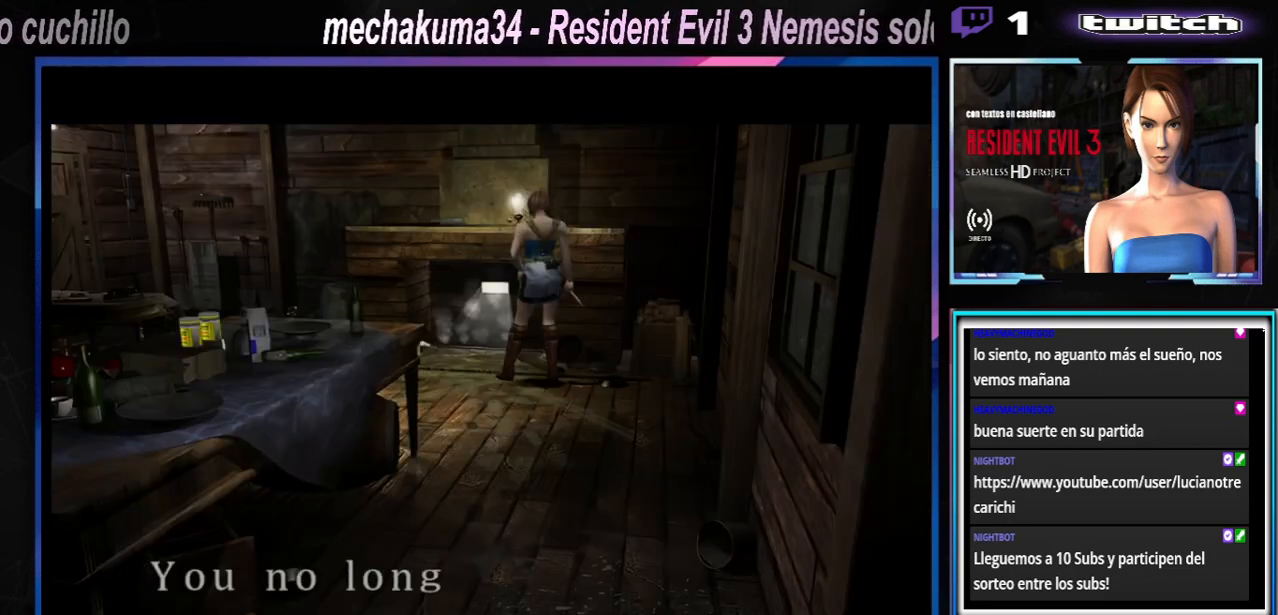
{"buttons": ["A"], "left_stick": "center", "events": [[33, "X", "down"], [67, "A", "down"], [167, "X", "up"]]}
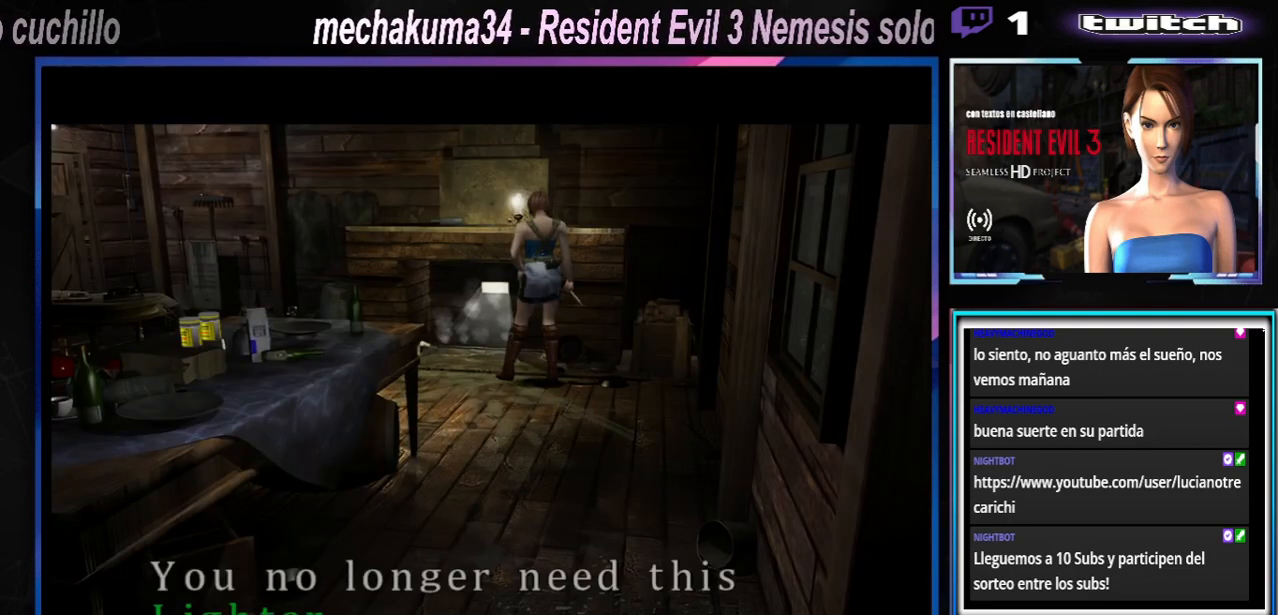
{"buttons": ["A"], "left_stick": "center", "events": [[133, "A", "up"], [233, "A", "down"], [367, "A", "up"], [433, "A", "down"]]}
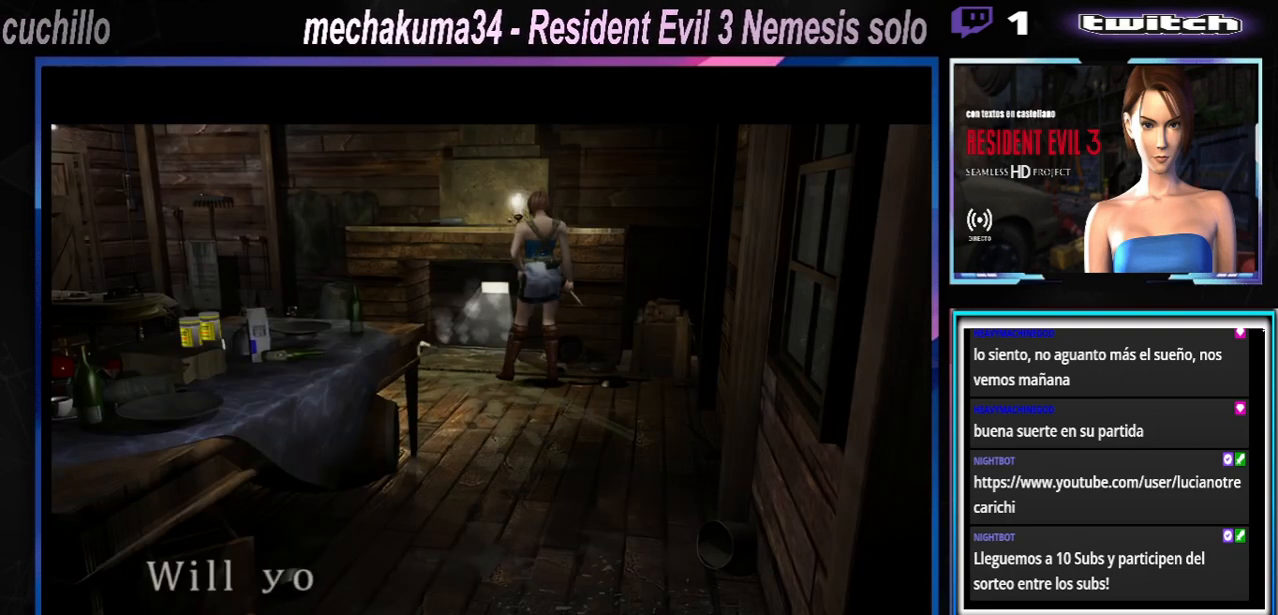
{"buttons": [], "left_stick": "center", "events": [[33, "A", "up"], [100, "A", "down"], [167, "A", "up"], [233, "A", "down"], [300, "A", "up"], [367, "A", "down"], [467, "A", "up"]]}
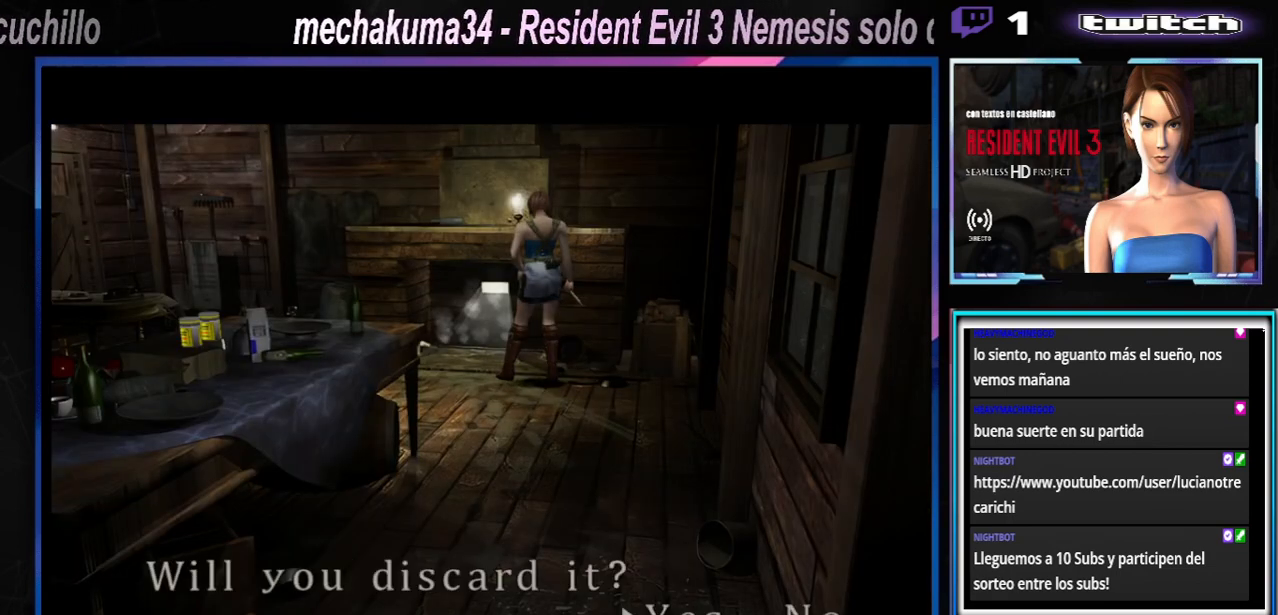
{"buttons": [], "left_stick": "center", "events": [[33, "A", "down"], [100, "A", "up"], [267, "A", "down"], [367, "A", "up"], [433, "A", "down"], [500, "A", "up"]]}
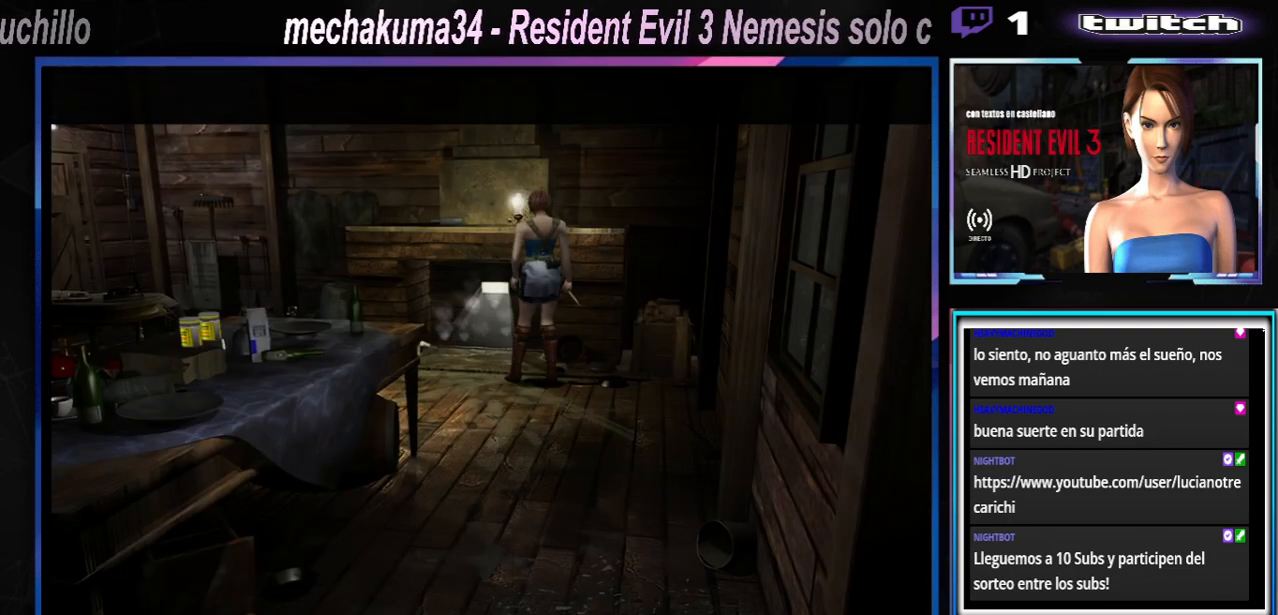
{"buttons": ["Y"], "left_stick": "up", "events": [[333, "left_stick", "up"], [500, "Y", "down"]]}
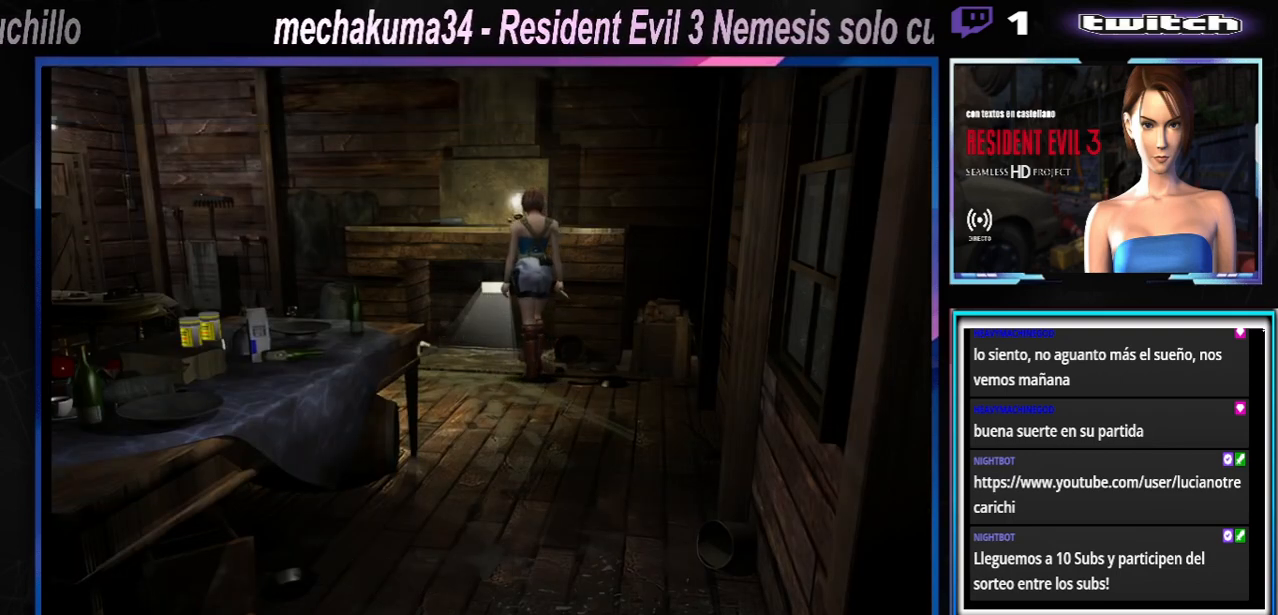
{"buttons": [], "left_stick": "center", "events": [[133, "Y", "up"], [300, "left_stick", "center"]]}
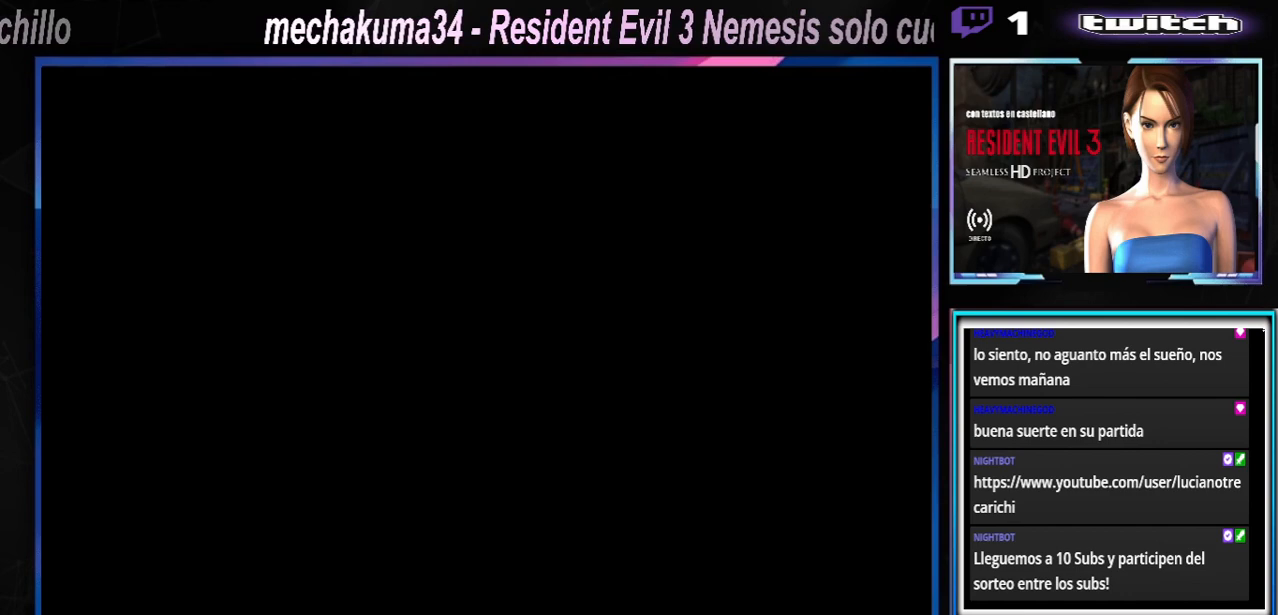
{"buttons": [], "left_stick": "center", "events": [[133, "left_stick", "down"], [233, "left_stick", "center"]]}
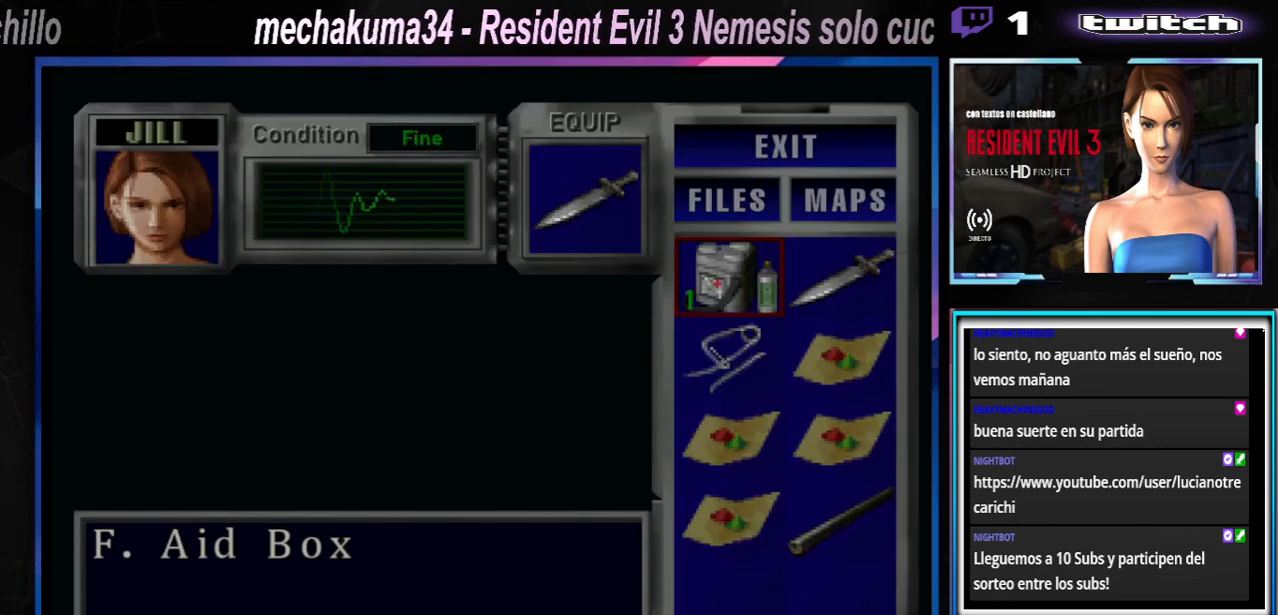
{"buttons": [], "left_stick": "center", "events": [[333, "left_stick", "down"], [433, "left_stick", "center"]]}
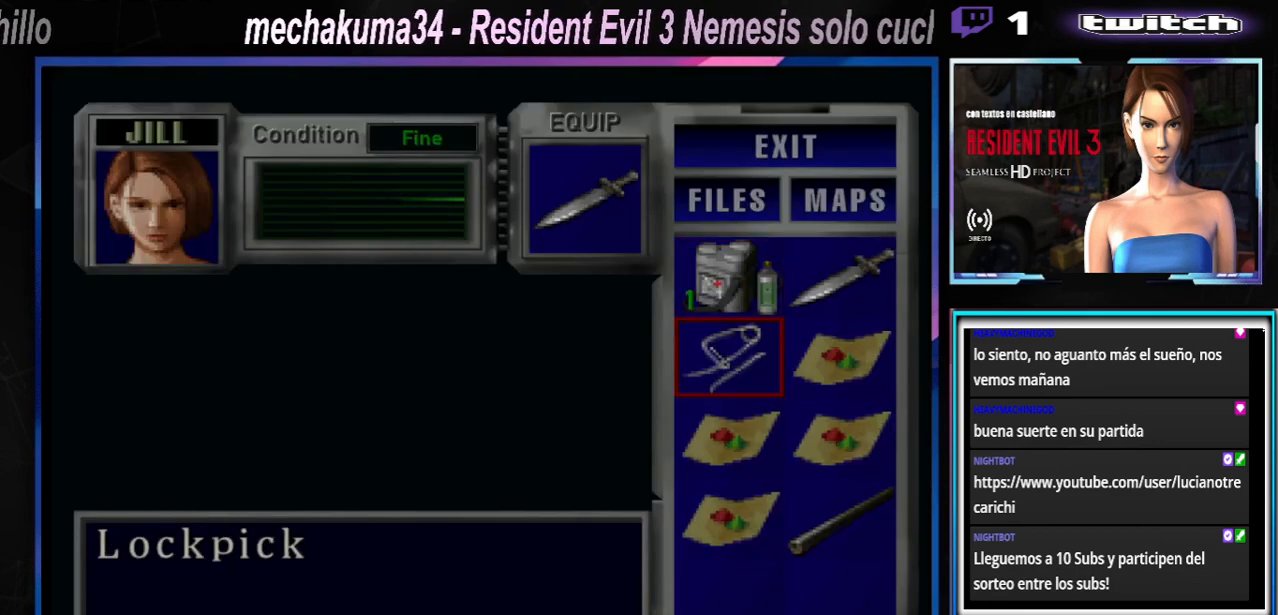
{"buttons": [], "left_stick": "center", "events": [[33, "left_stick", "down"], [133, "left_stick", "center"], [333, "left_stick", "right"], [500, "left_stick", "center"]]}
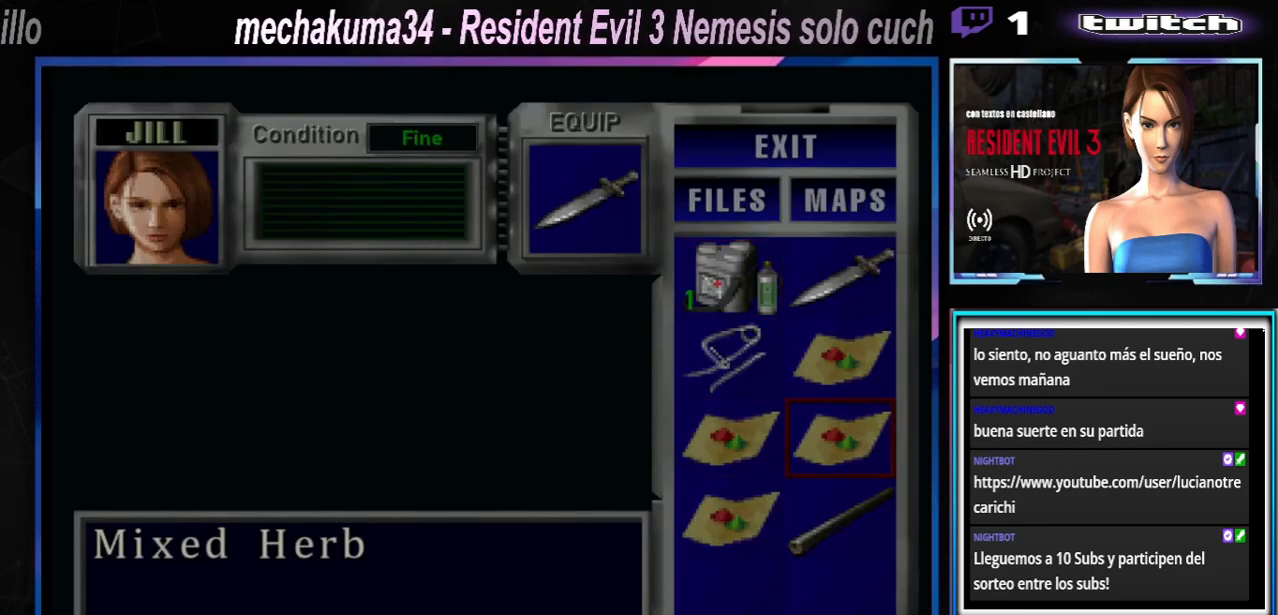
{"buttons": [], "left_stick": "center", "events": [[133, "left_stick", "down"], [233, "left_stick", "center"], [400, "A", "down"], [467, "A", "up"]]}
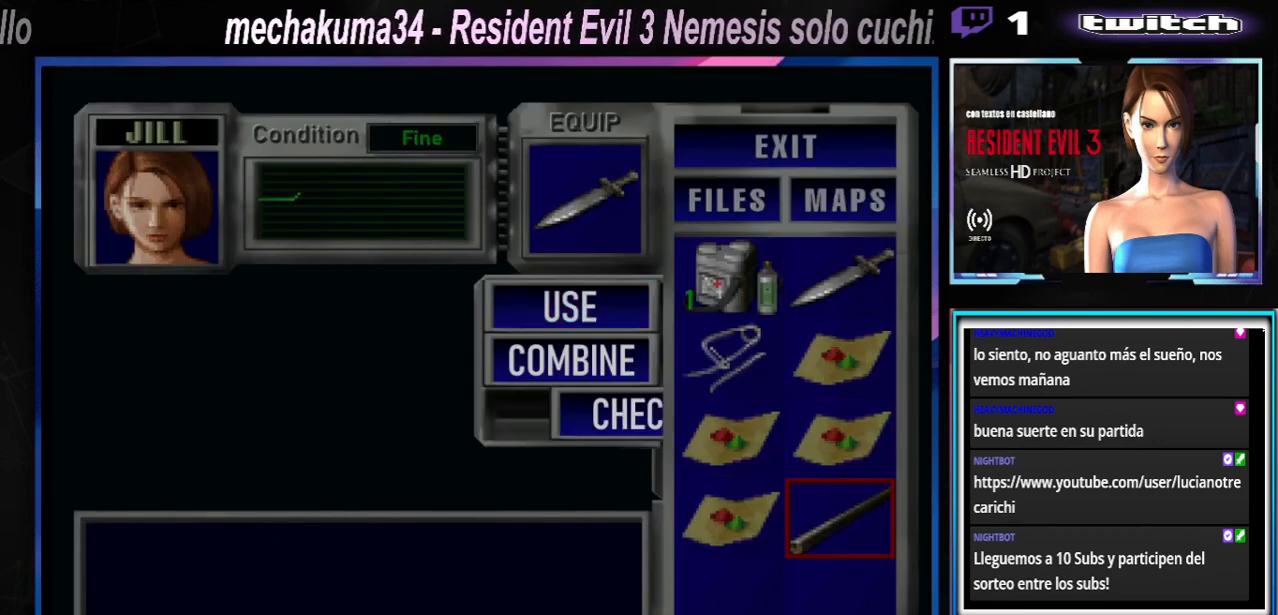
{"buttons": [], "left_stick": "center", "events": [[100, "A", "down"], [233, "A", "up"]]}
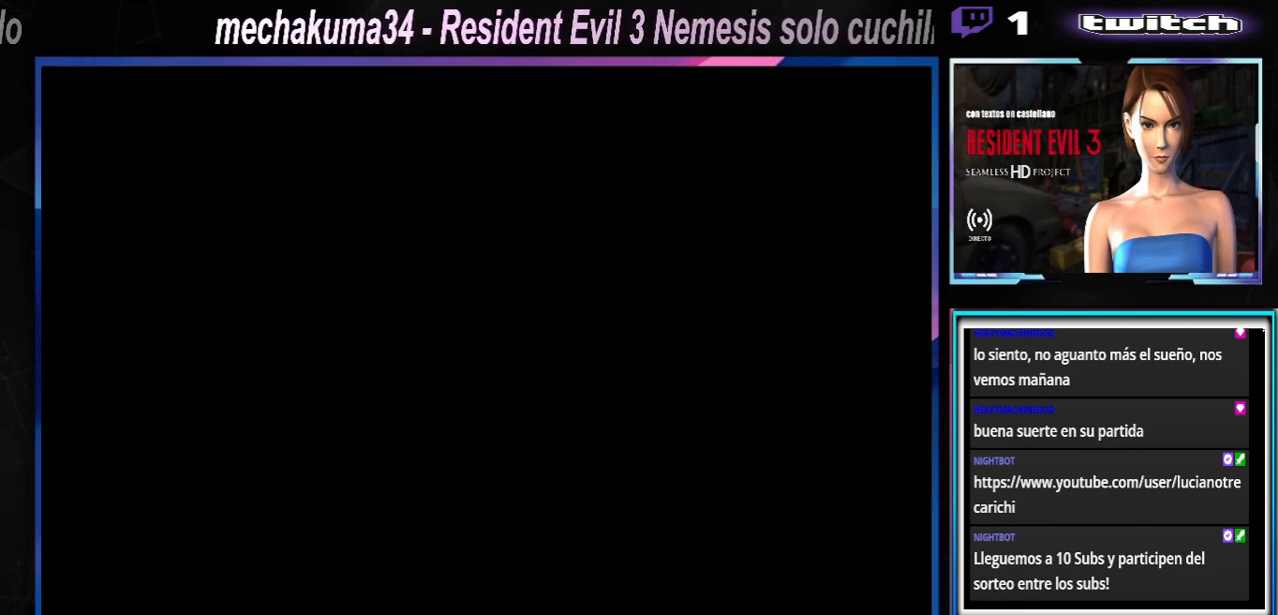
{"buttons": ["A"], "left_stick": "center", "events": [[200, "A", "down"], [333, "A", "up"], [467, "A", "down"]]}
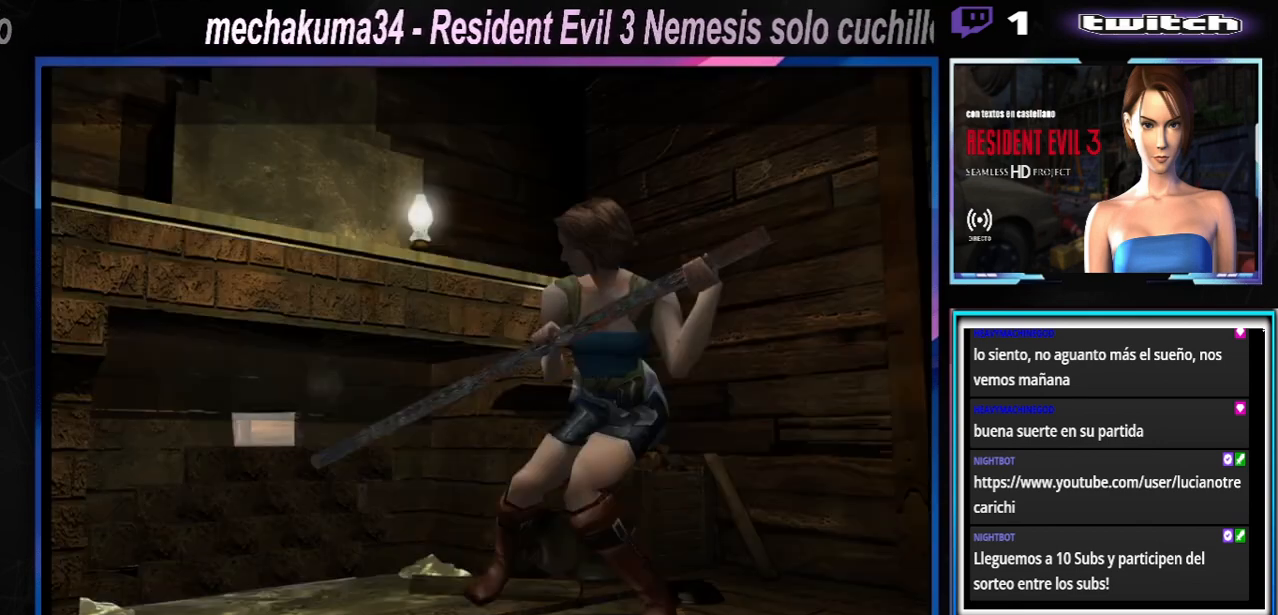
{"buttons": ["START"], "left_stick": "center", "events": [[100, "A", "up"], [433, "START", "down"]]}
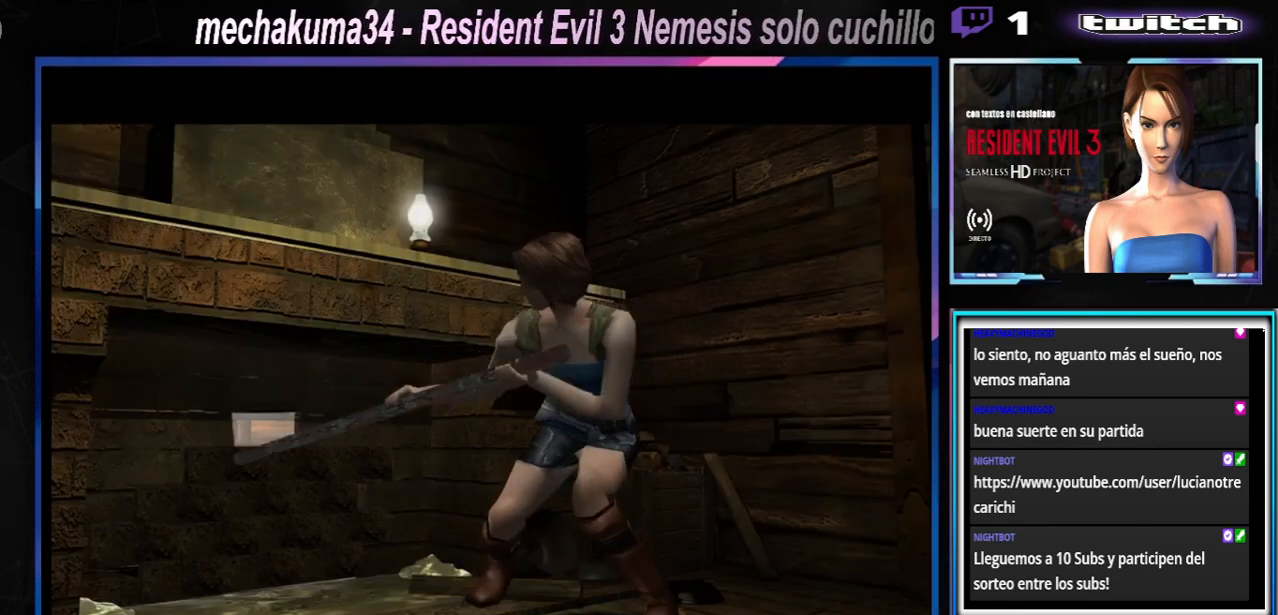
{"buttons": ["START"], "left_stick": "center", "events": [[100, "START", "up"], [400, "START", "down"]]}
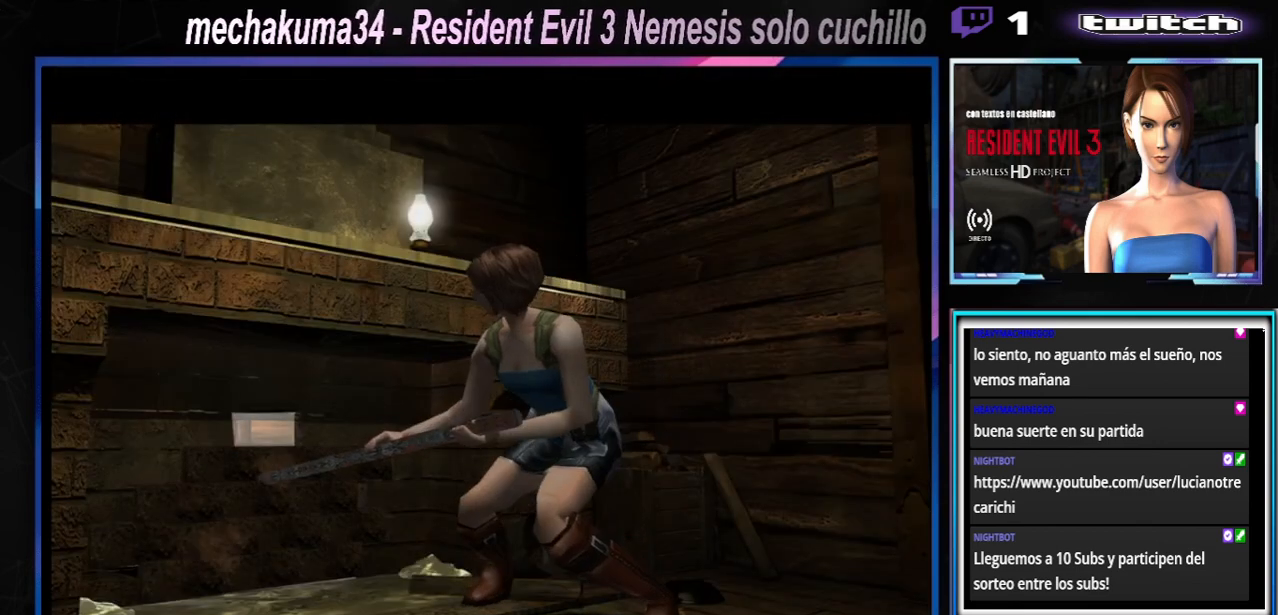
{"buttons": [], "left_stick": "center", "events": [[33, "START", "up"]]}
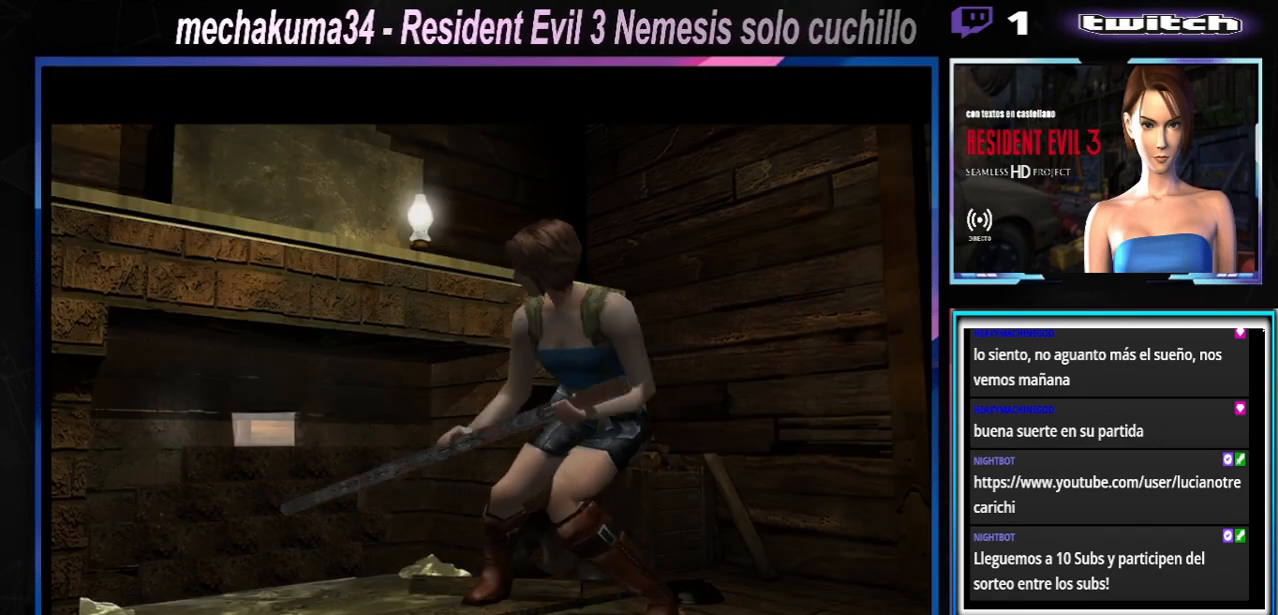
{"buttons": [], "left_stick": "center", "events": [[67, "START", "down"], [233, "START", "up"]]}
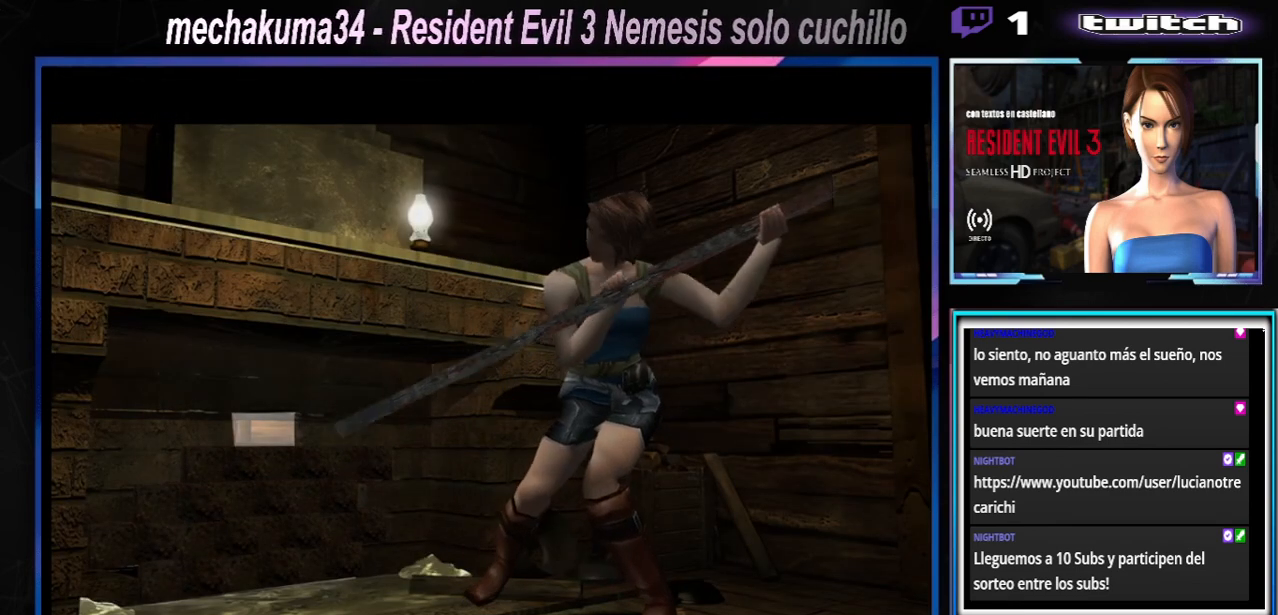
{"buttons": [], "left_stick": "center", "events": [[333, "START", "down"], [467, "START", "up"]]}
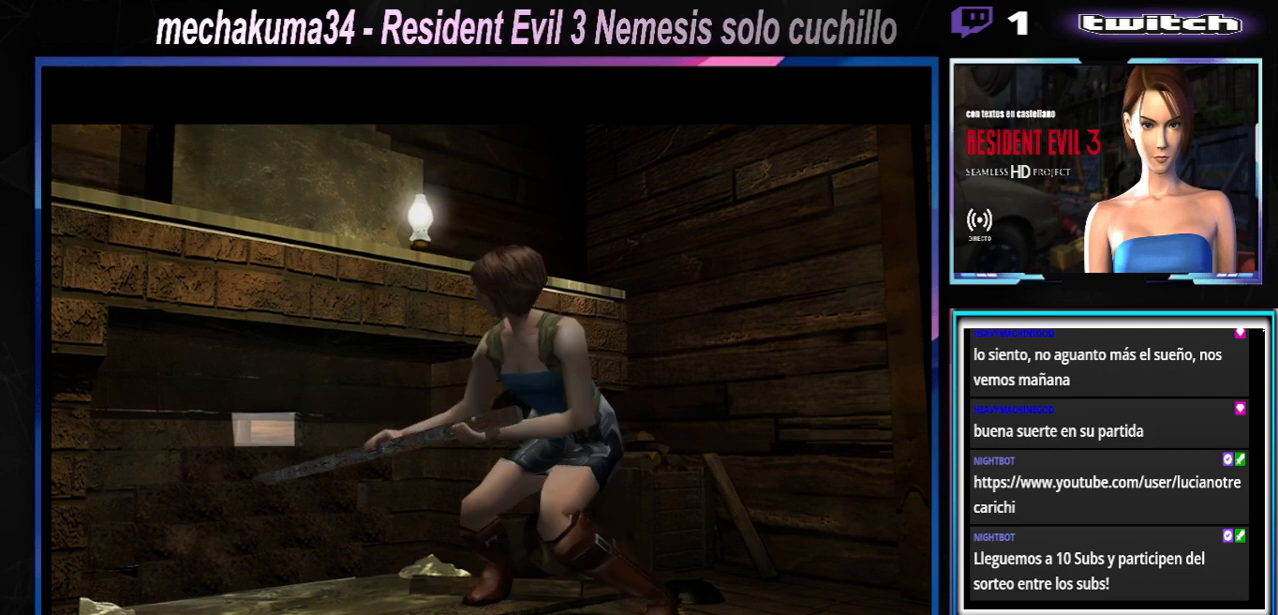
{"buttons": [], "left_stick": "center", "events": []}
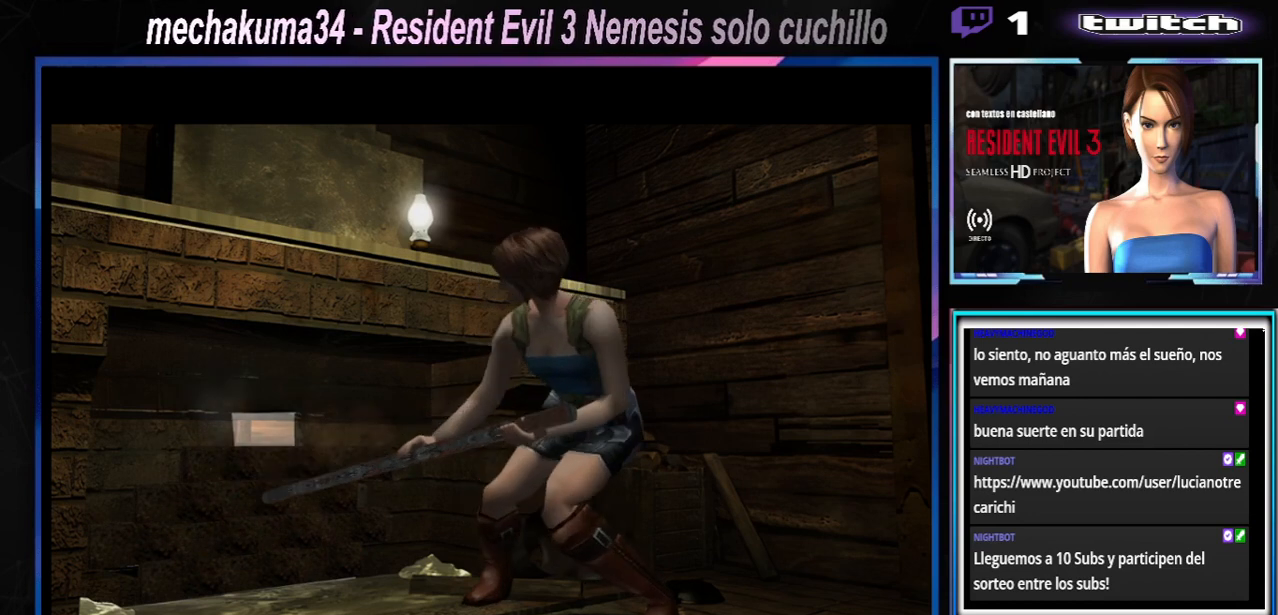
{"buttons": [], "left_stick": "center", "events": []}
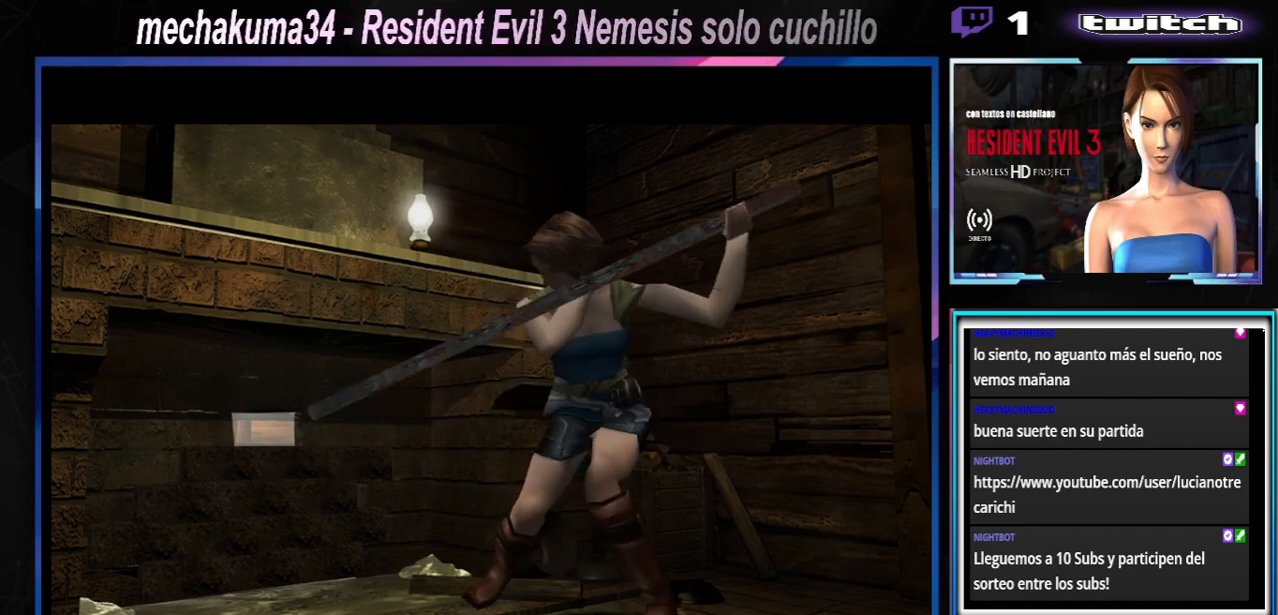
{"buttons": [], "left_stick": "center", "events": []}
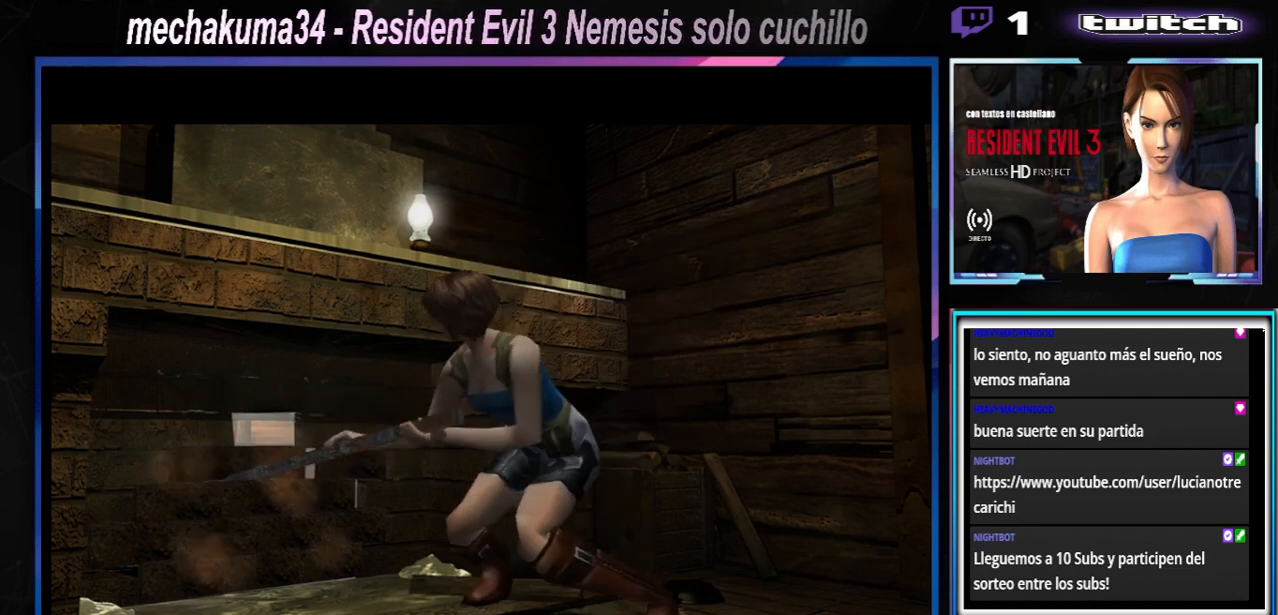
{"buttons": [], "left_stick": "center", "events": []}
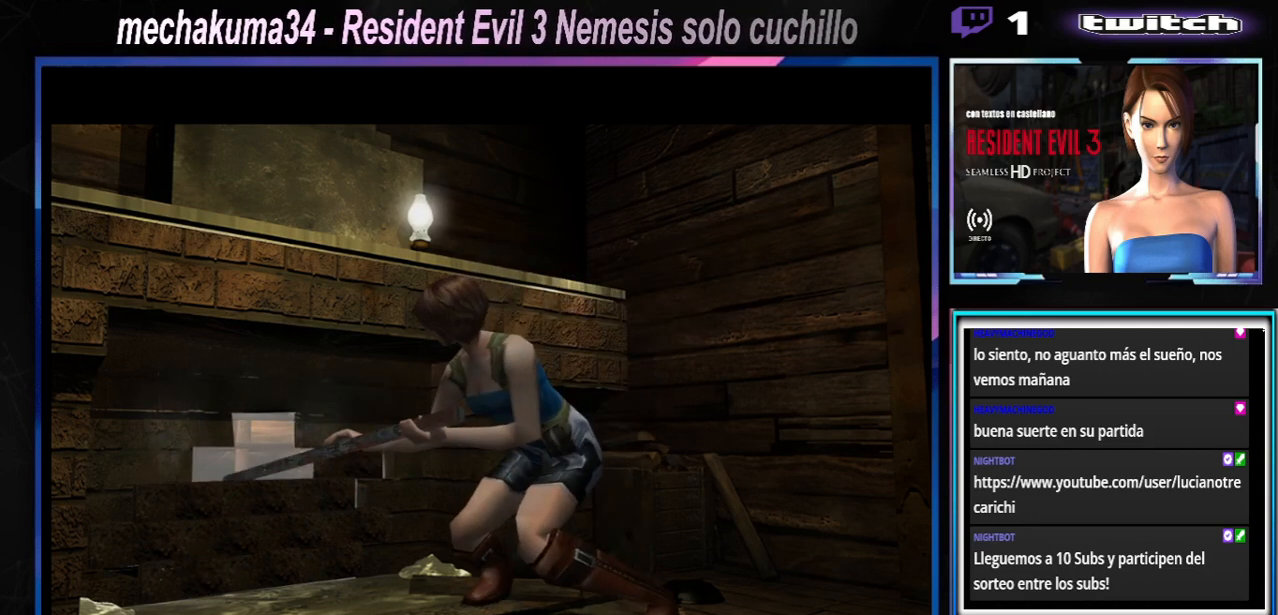
{"buttons": [], "left_stick": "center", "events": []}
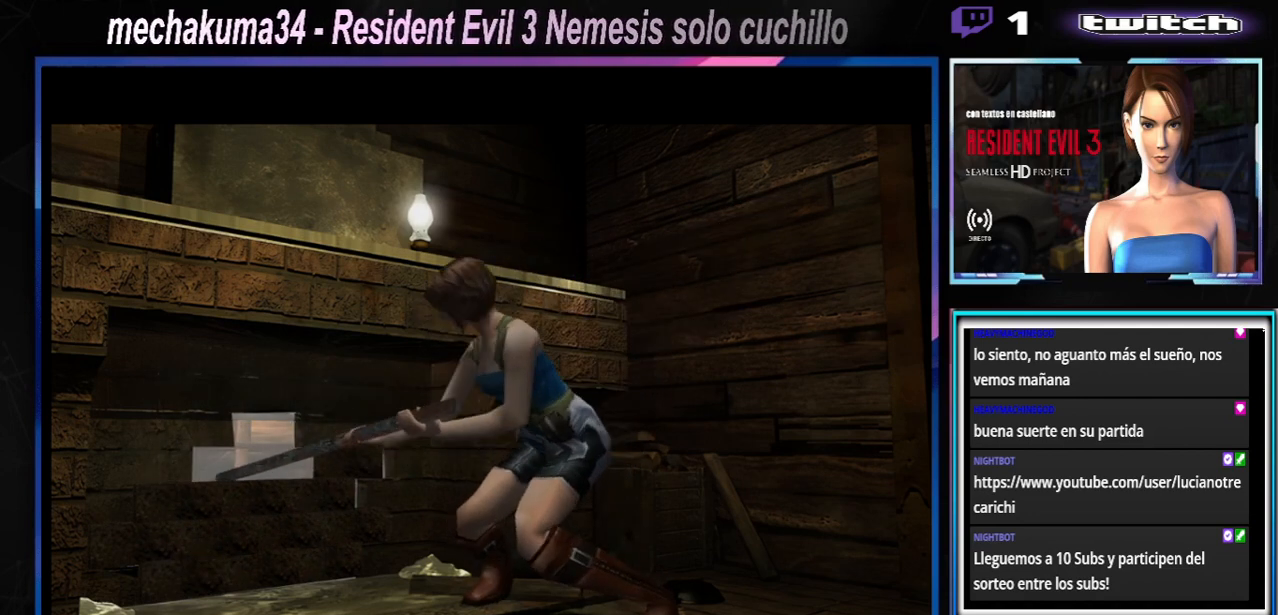
{"buttons": [], "left_stick": "center", "events": []}
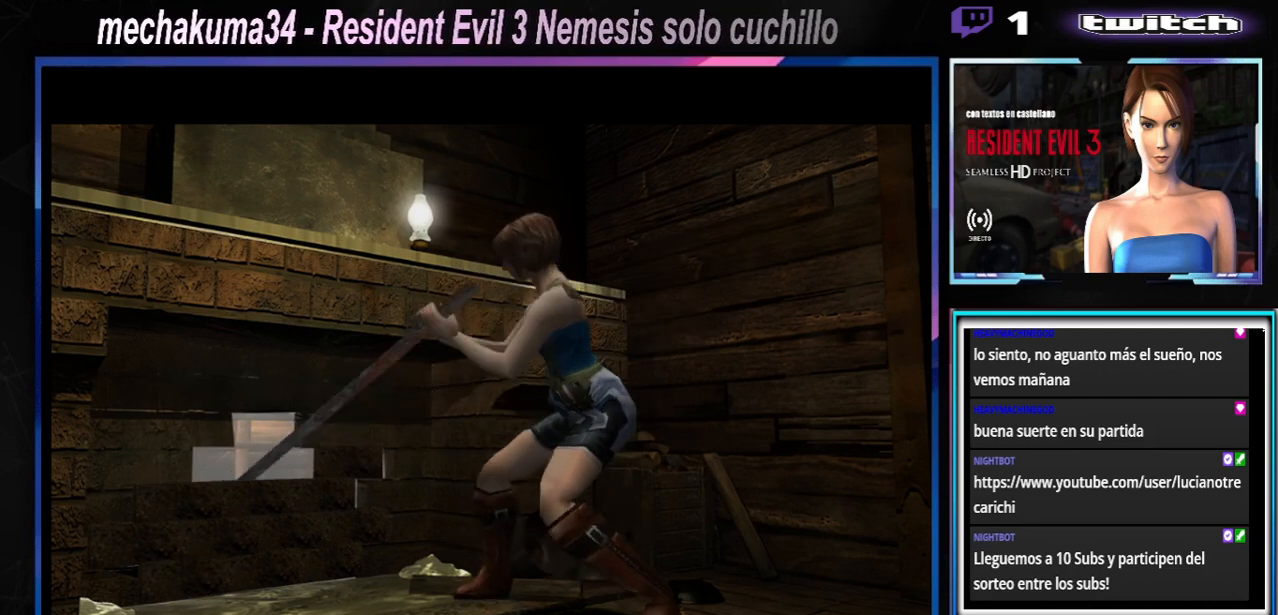
{"buttons": [], "left_stick": "center", "events": [[267, "START", "down"], [433, "START", "up"]]}
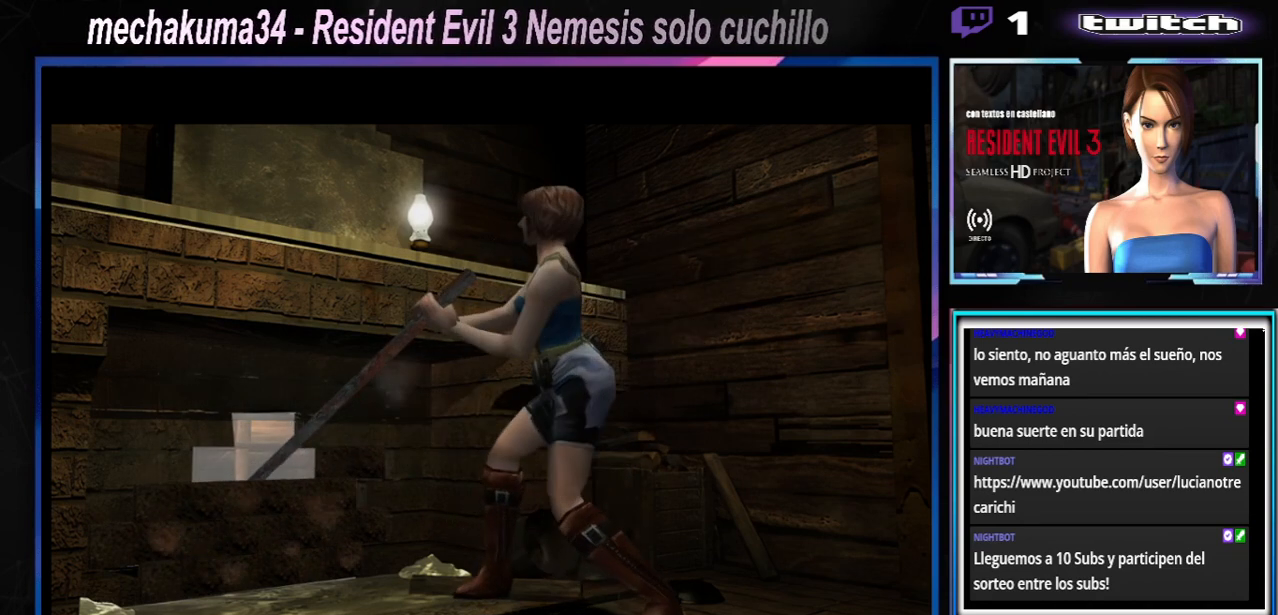
{"buttons": [], "left_stick": "center", "events": [[133, "START", "down"], [267, "START", "up"]]}
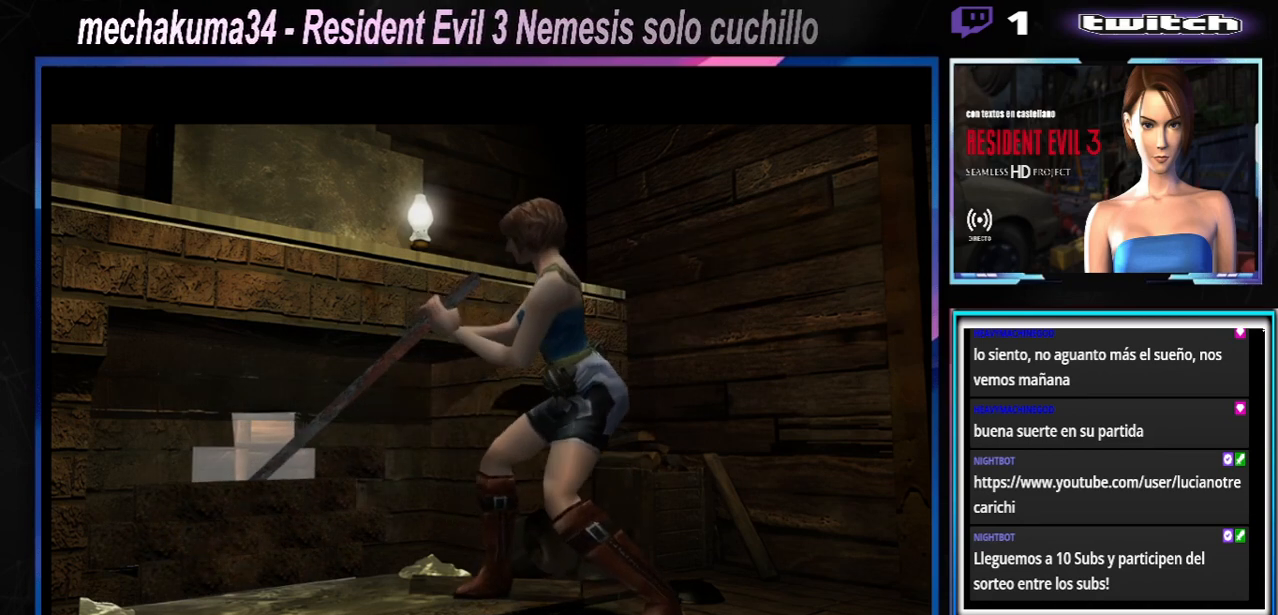
{"buttons": [], "left_stick": "center", "events": [[200, "A", "down"], [233, "B", "down"], [233, "X", "down"], [367, "B", "up"], [400, "A", "up"], [400, "X", "up"]]}